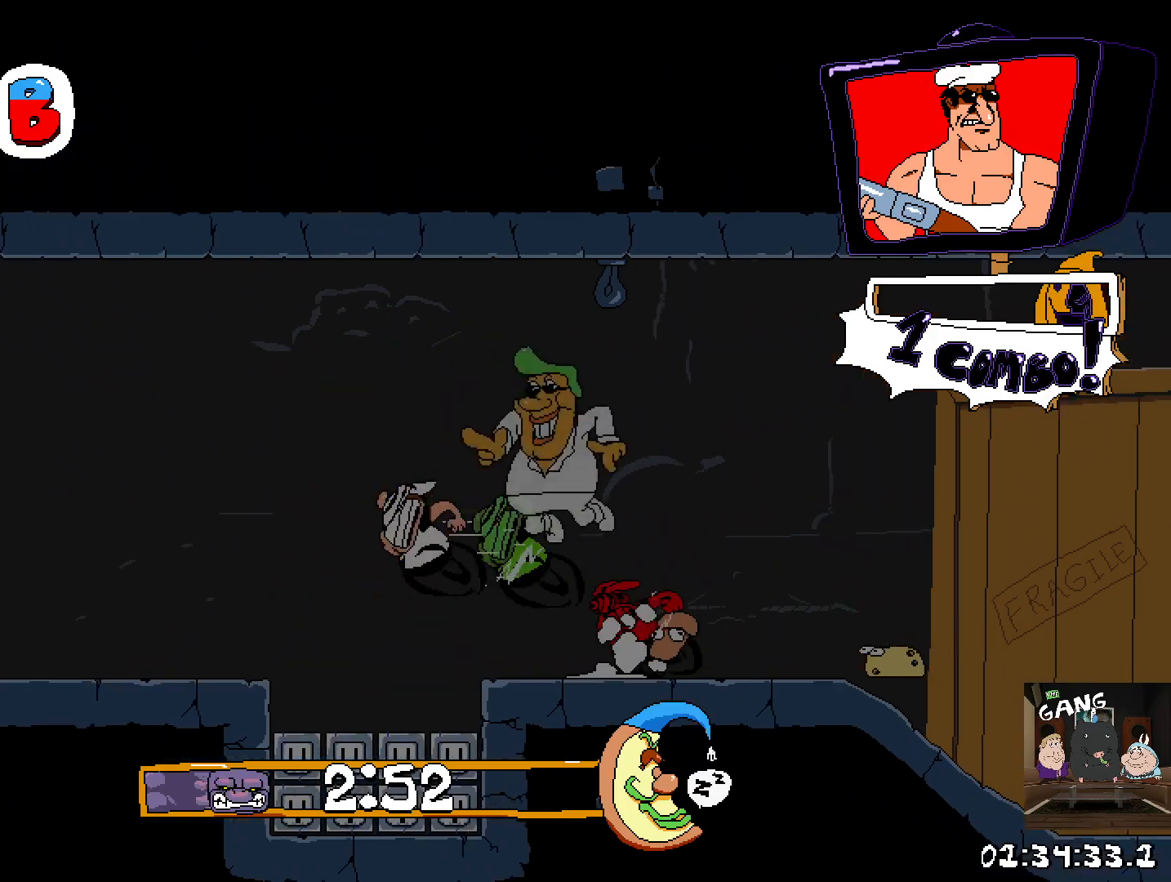
Gameplay with a controller (PlayStation layout); each line is a JSON object with the inputs held at the frame after it. "events" lists button and stick changes between this image and that frame as [ms after this image, input, new state], when the widget could be followed in between.
{"buttons": ["R2"], "left_stick": "left", "right_stick": "center", "events": []}
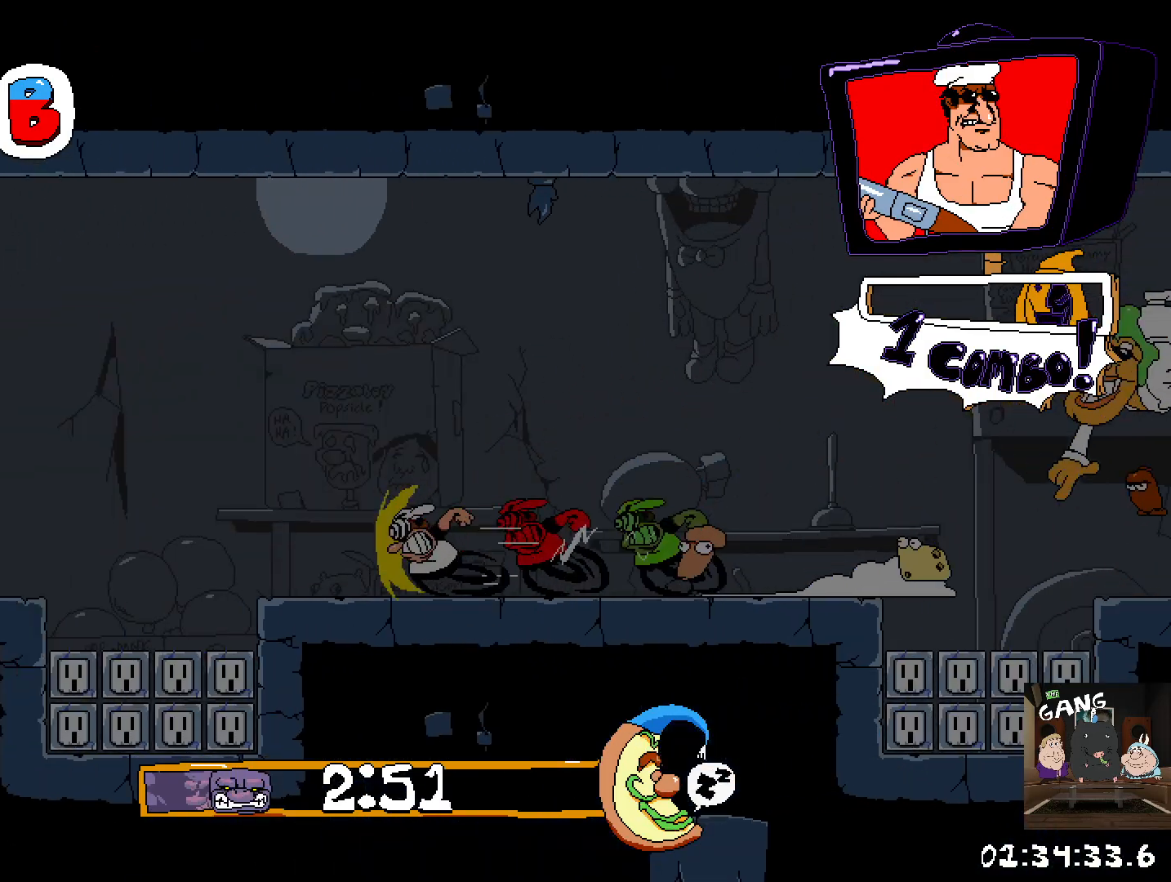
{"buttons": ["CROSS", "R2"], "left_stick": "left", "right_stick": "center", "events": [[67, "CROSS", "down"], [150, "CROSS", "up"], [467, "CROSS", "down"]]}
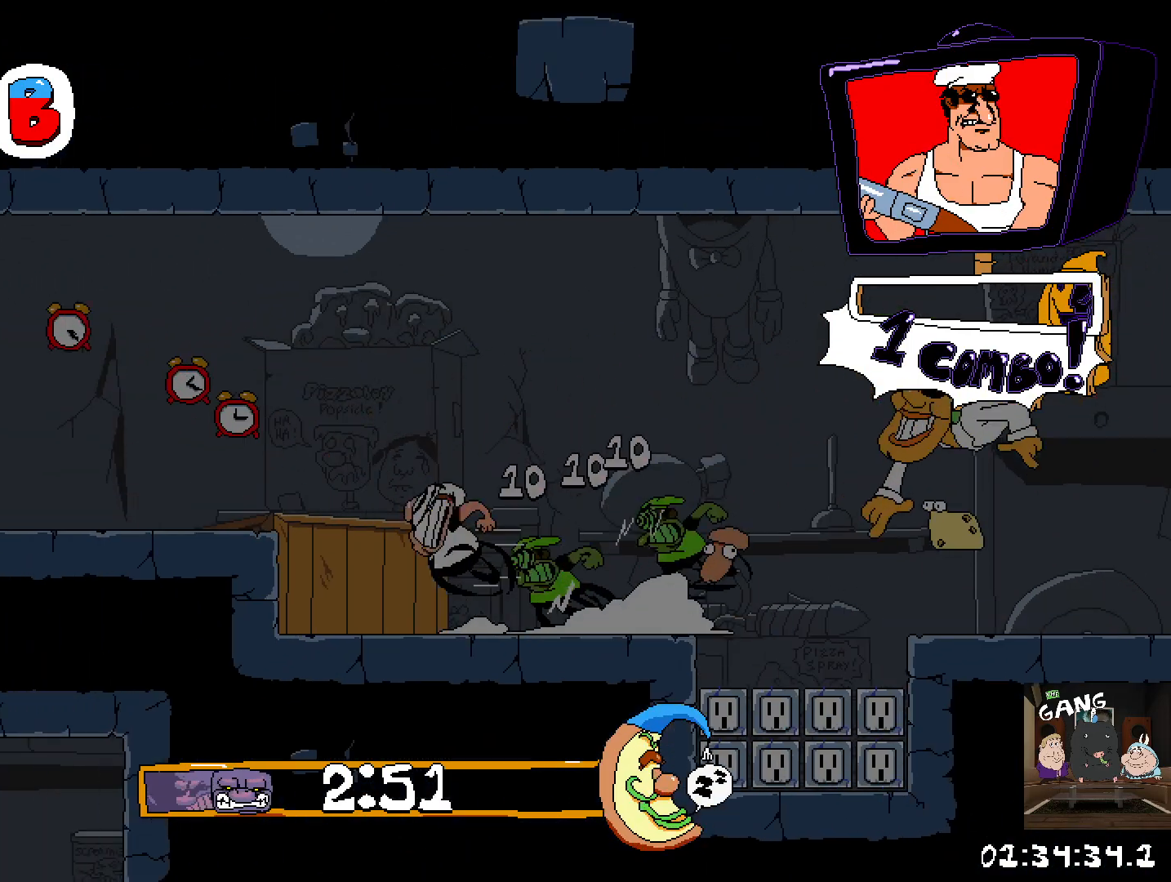
{"buttons": ["R2"], "left_stick": "up-left", "right_stick": "center", "events": [[67, "left_stick", "up-left"], [117, "CROSS", "up"]]}
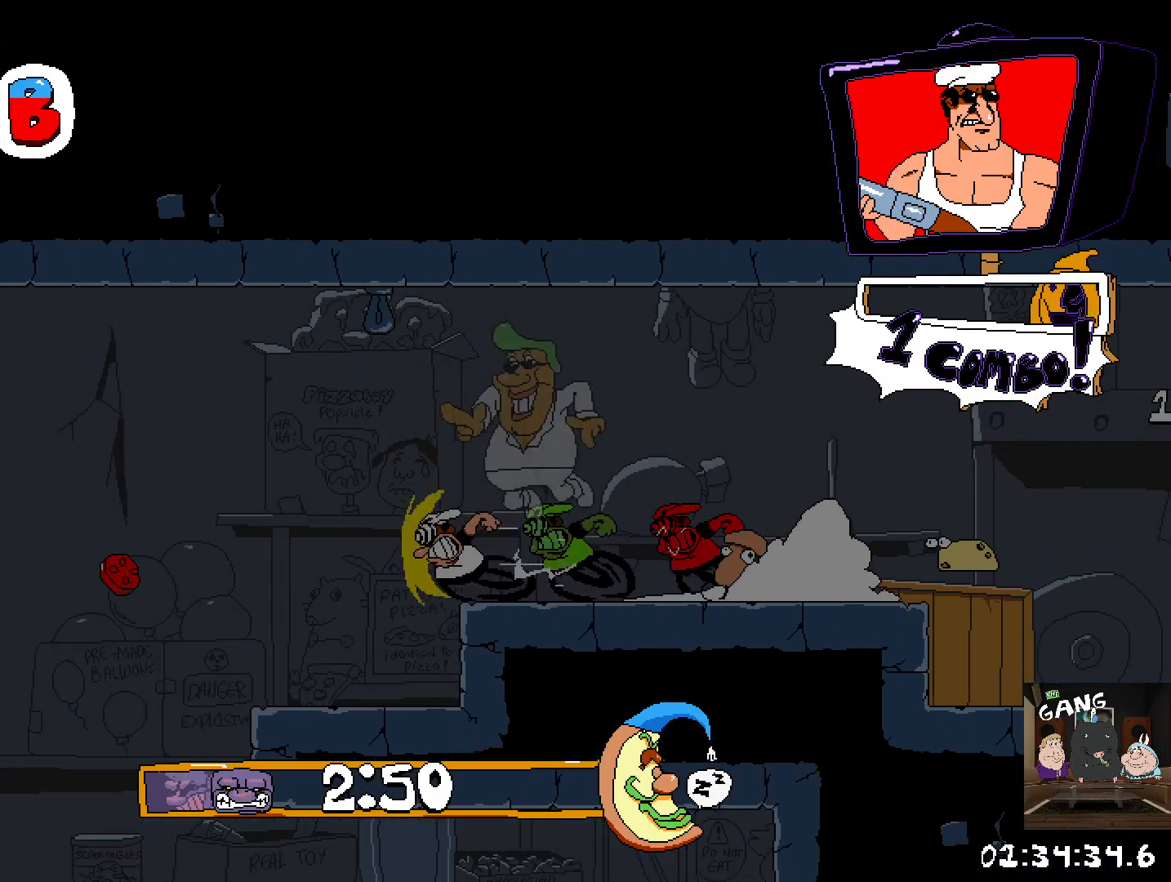
{"buttons": ["R2"], "left_stick": "up-left", "right_stick": "center", "events": [[50, "CROSS", "down"], [200, "CROSS", "up"]]}
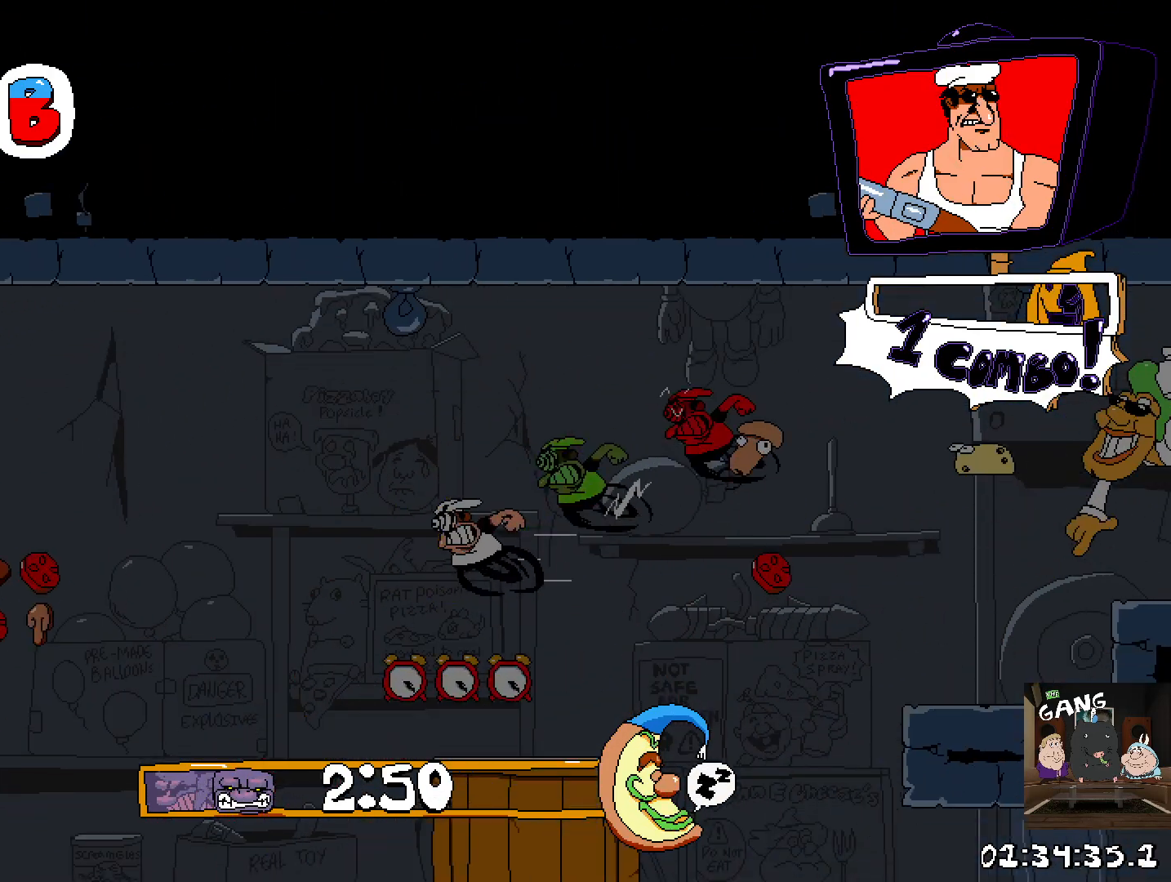
{"buttons": ["CROSS", "R2"], "left_stick": "up-left", "right_stick": "center", "events": [[500, "CROSS", "down"]]}
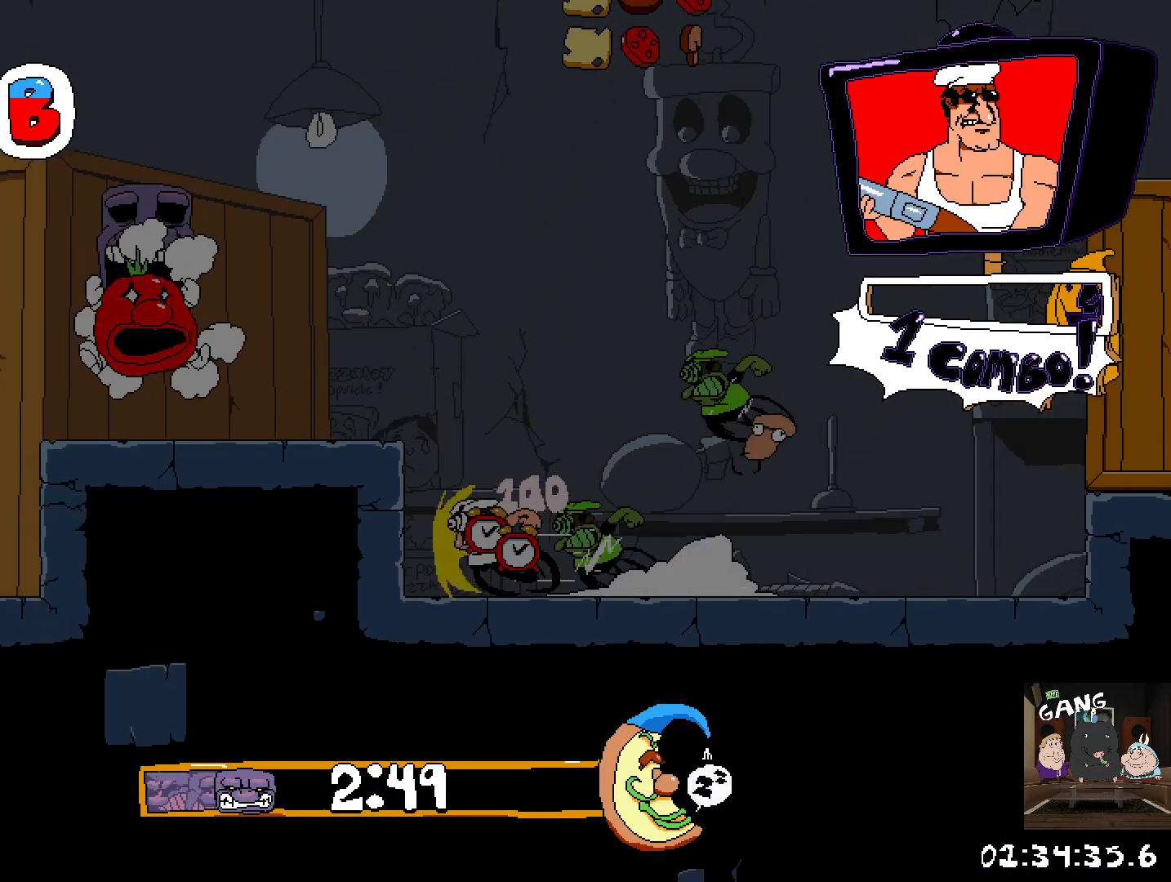
{"buttons": ["R2"], "left_stick": "up-left", "right_stick": "center", "events": [[167, "CROSS", "up"]]}
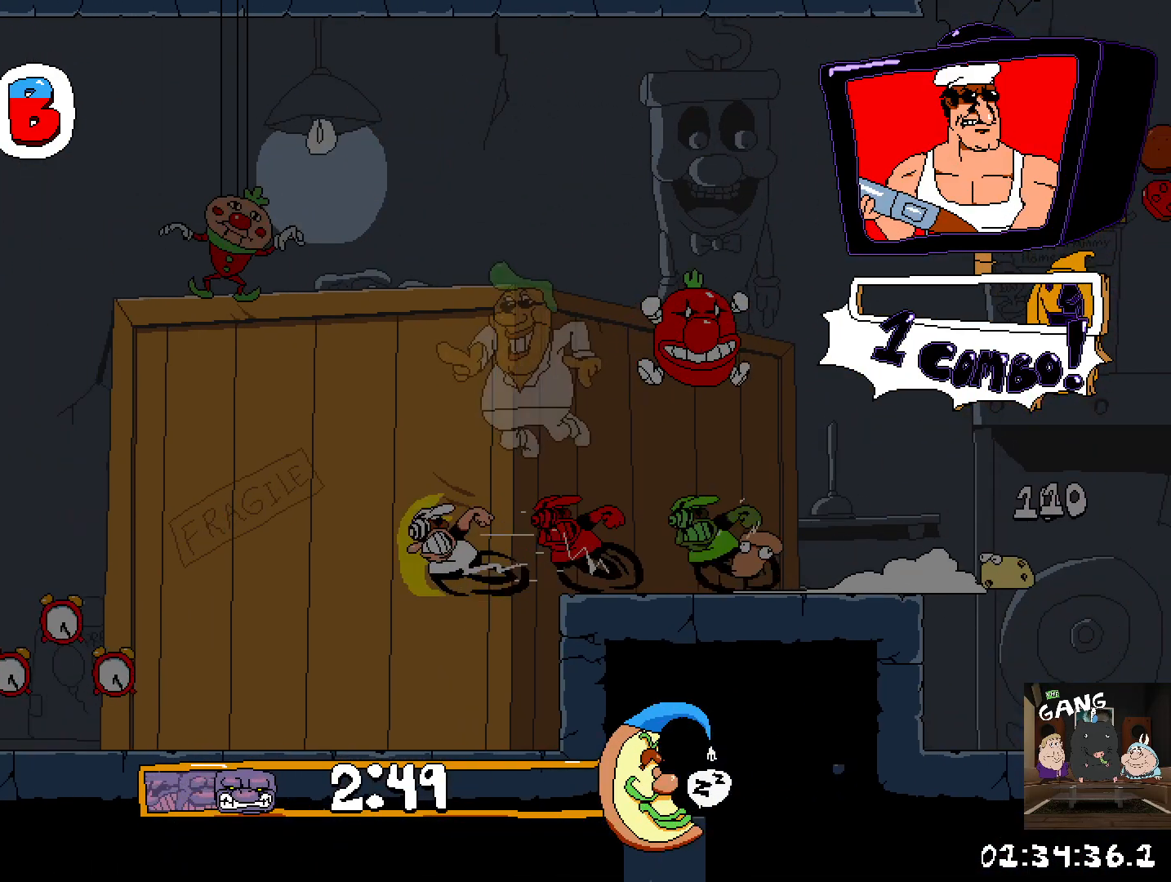
{"buttons": ["R2"], "left_stick": "up-left", "right_stick": "center", "events": []}
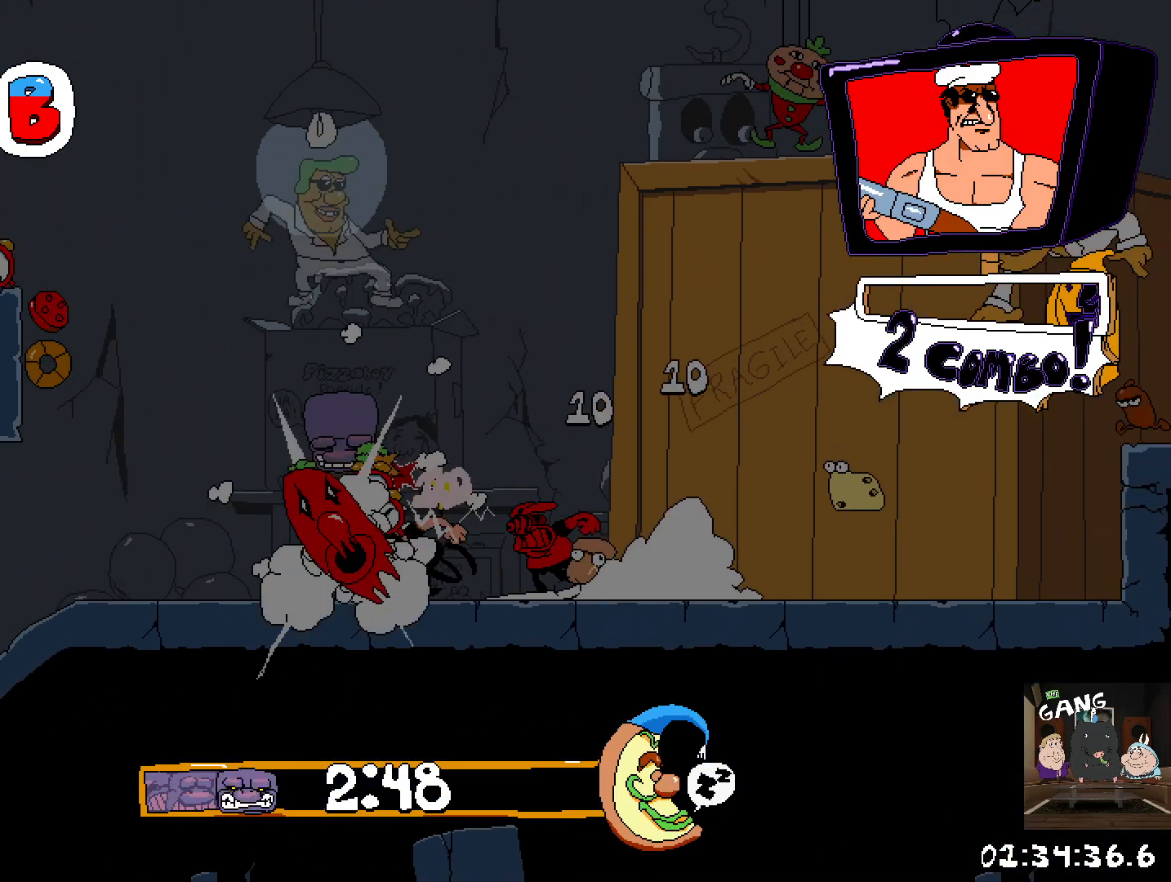
{"buttons": [], "left_stick": "up-right", "right_stick": "center", "events": [[383, "R2", "up"], [383, "left_stick", "up-right"]]}
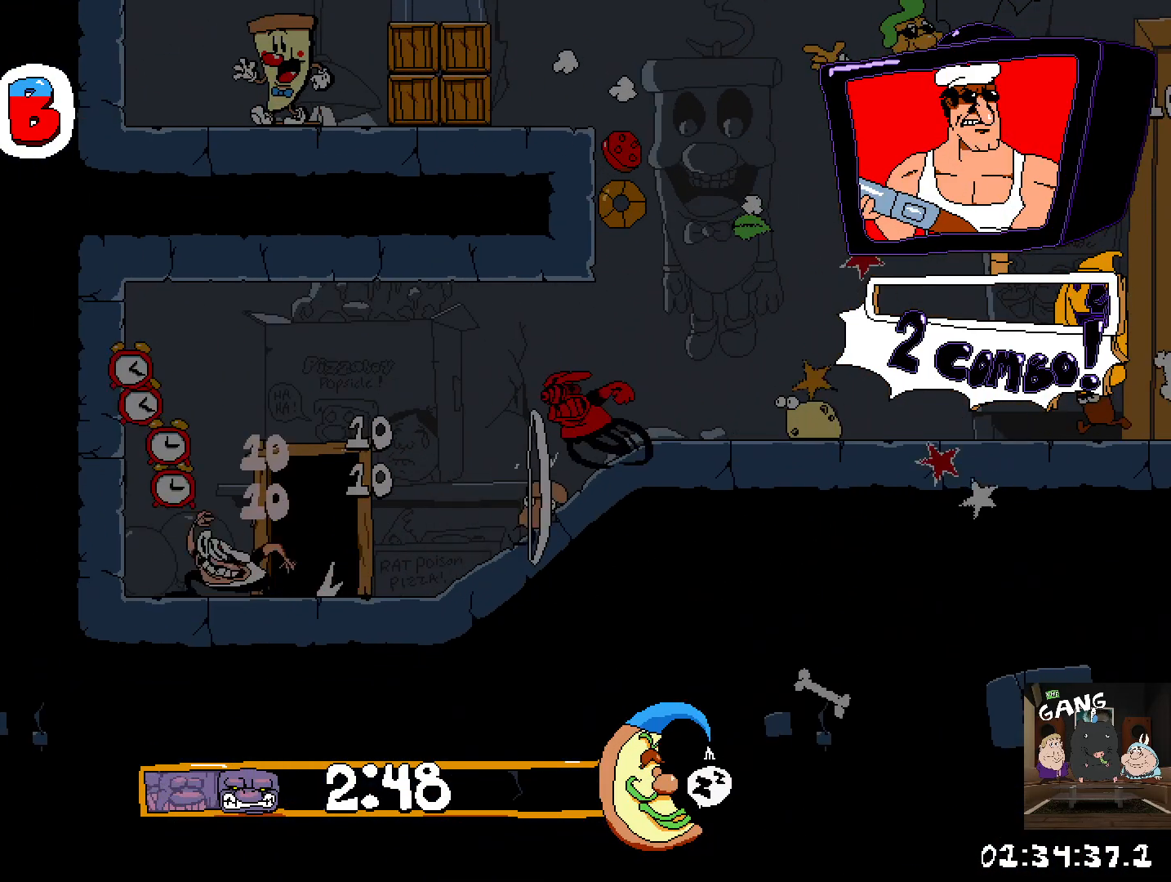
{"buttons": [], "left_stick": "right", "right_stick": "center", "events": [[117, "left_stick", "right"]]}
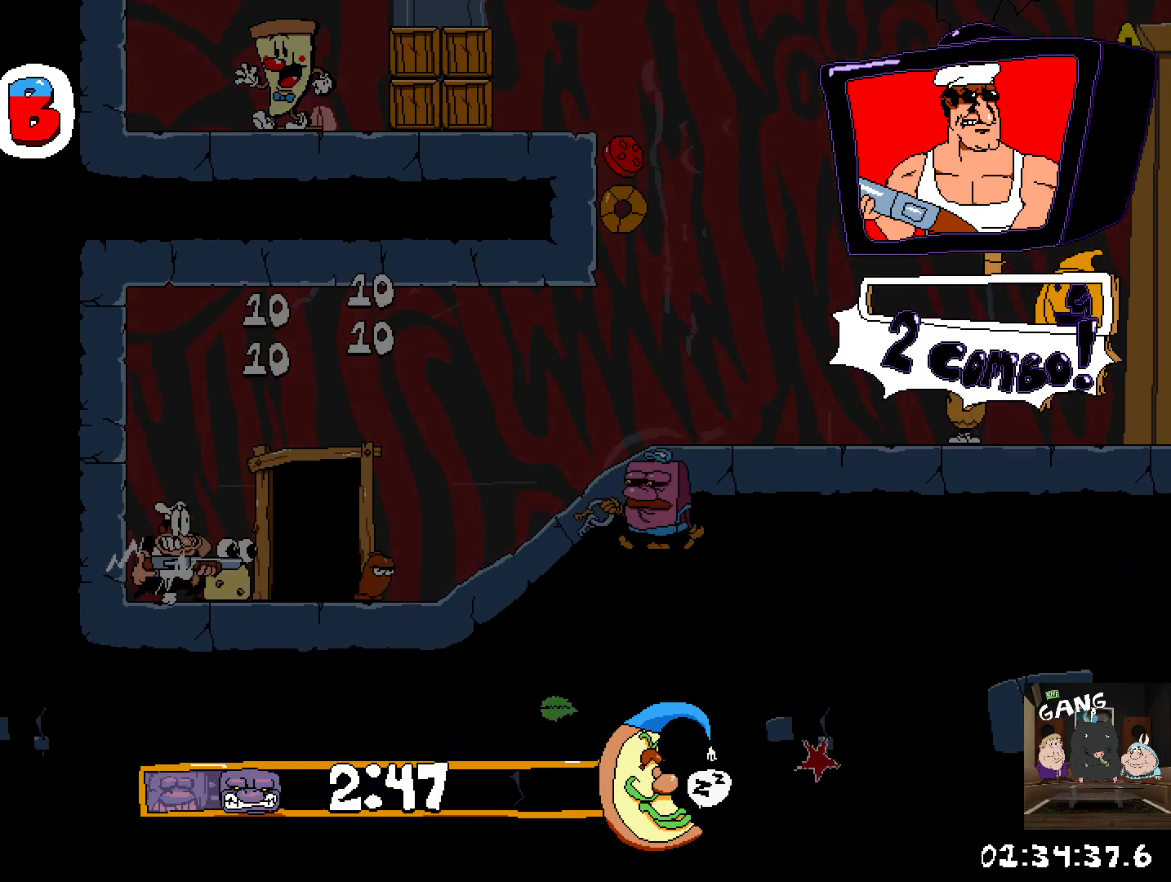
{"buttons": [], "left_stick": "center", "right_stick": "center", "events": [[233, "left_stick", "up-right"], [367, "left_stick", "center"]]}
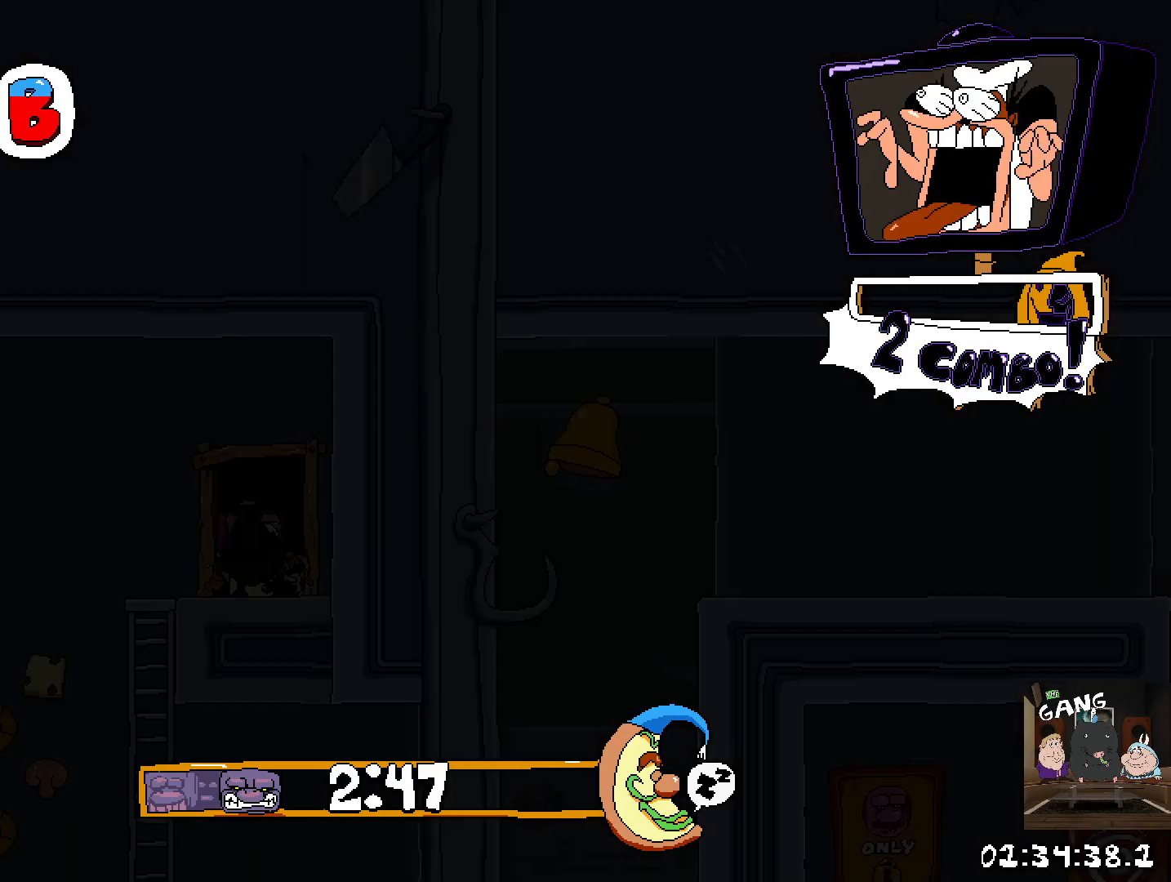
{"buttons": ["R2"], "left_stick": "left", "right_stick": "center", "events": [[200, "R2", "down"], [217, "left_stick", "right"], [383, "left_stick", "up"], [483, "left_stick", "left"]]}
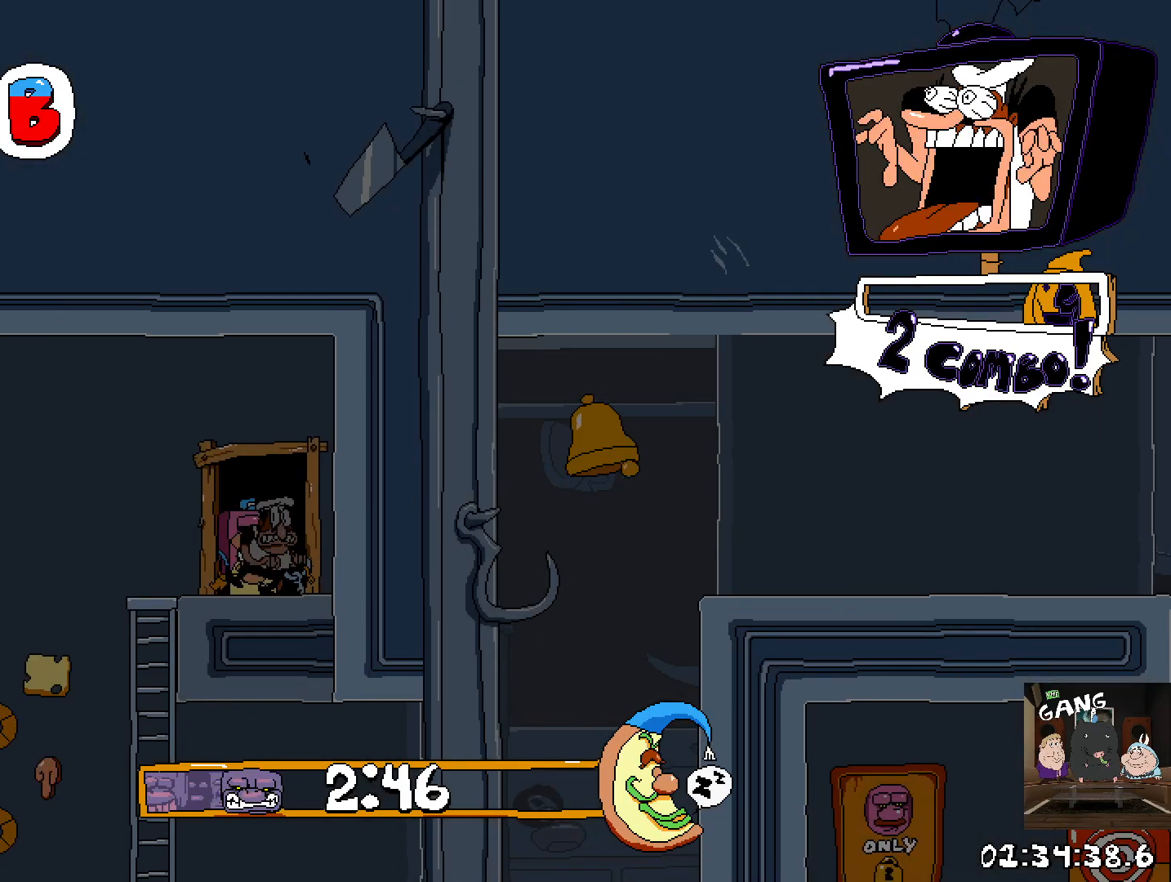
{"buttons": [], "left_stick": "left", "right_stick": "center", "events": [[50, "R2", "up"], [267, "CROSS", "down"], [450, "CROSS", "up"]]}
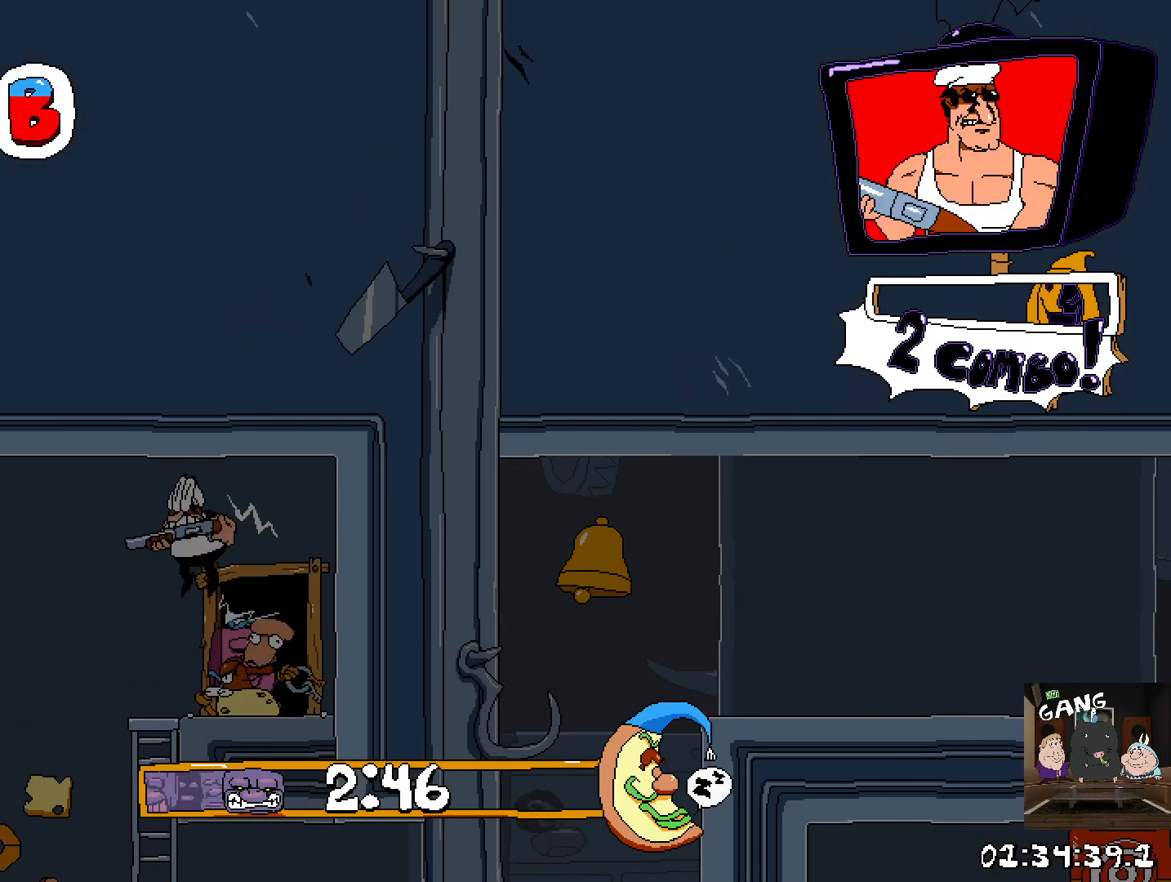
{"buttons": [], "left_stick": "center", "right_stick": "center", "events": [[267, "left_stick", "down"], [400, "left_stick", "center"]]}
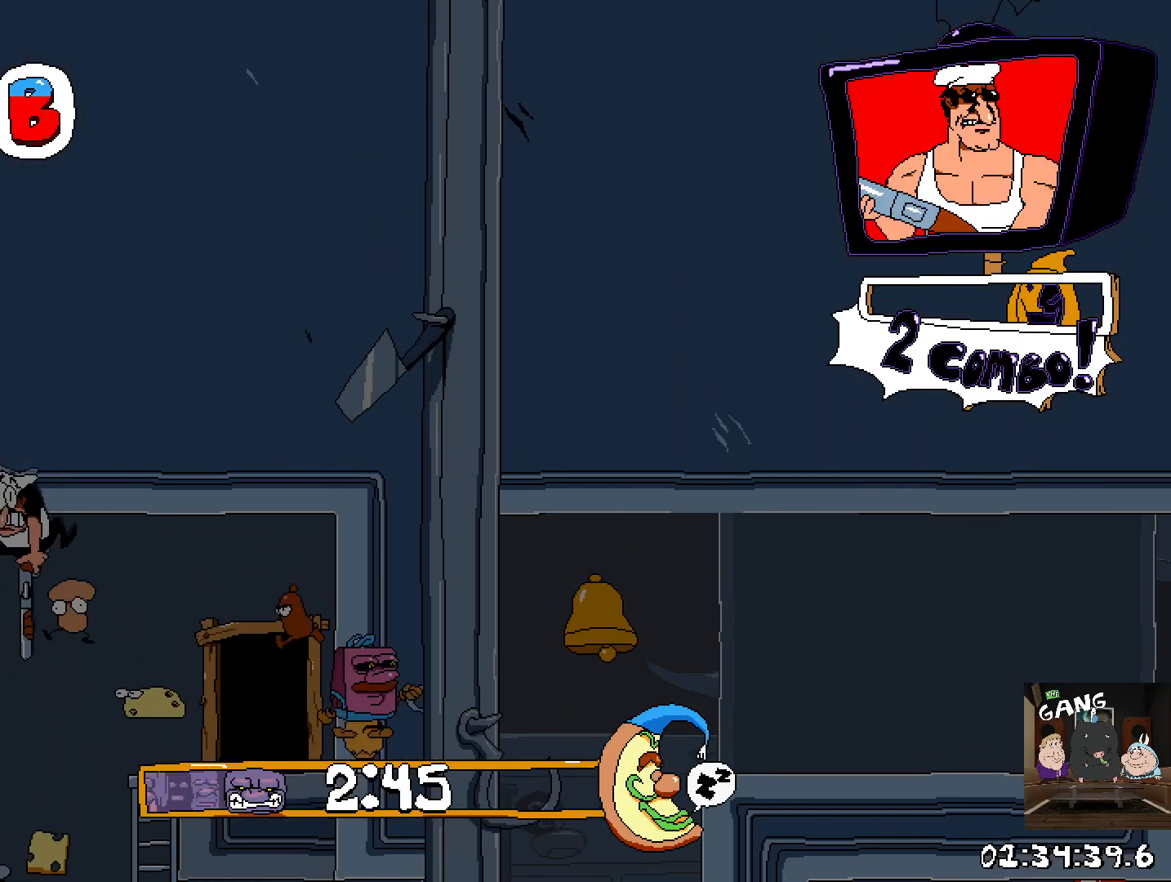
{"buttons": ["R2"], "left_stick": "right", "right_stick": "center", "events": [[367, "left_stick", "right"], [383, "R2", "down"]]}
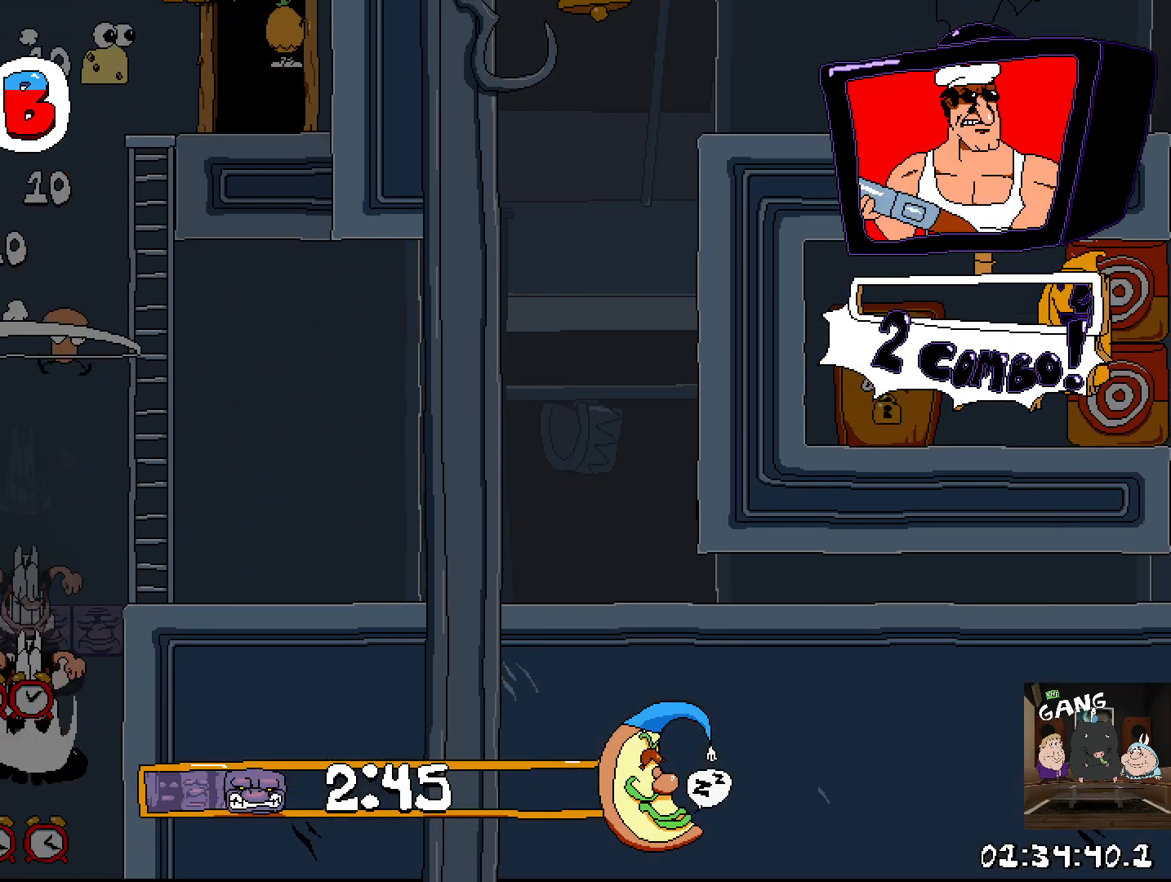
{"buttons": ["R2"], "left_stick": "center", "right_stick": "center", "events": [[300, "left_stick", "left"], [367, "left_stick", "center"]]}
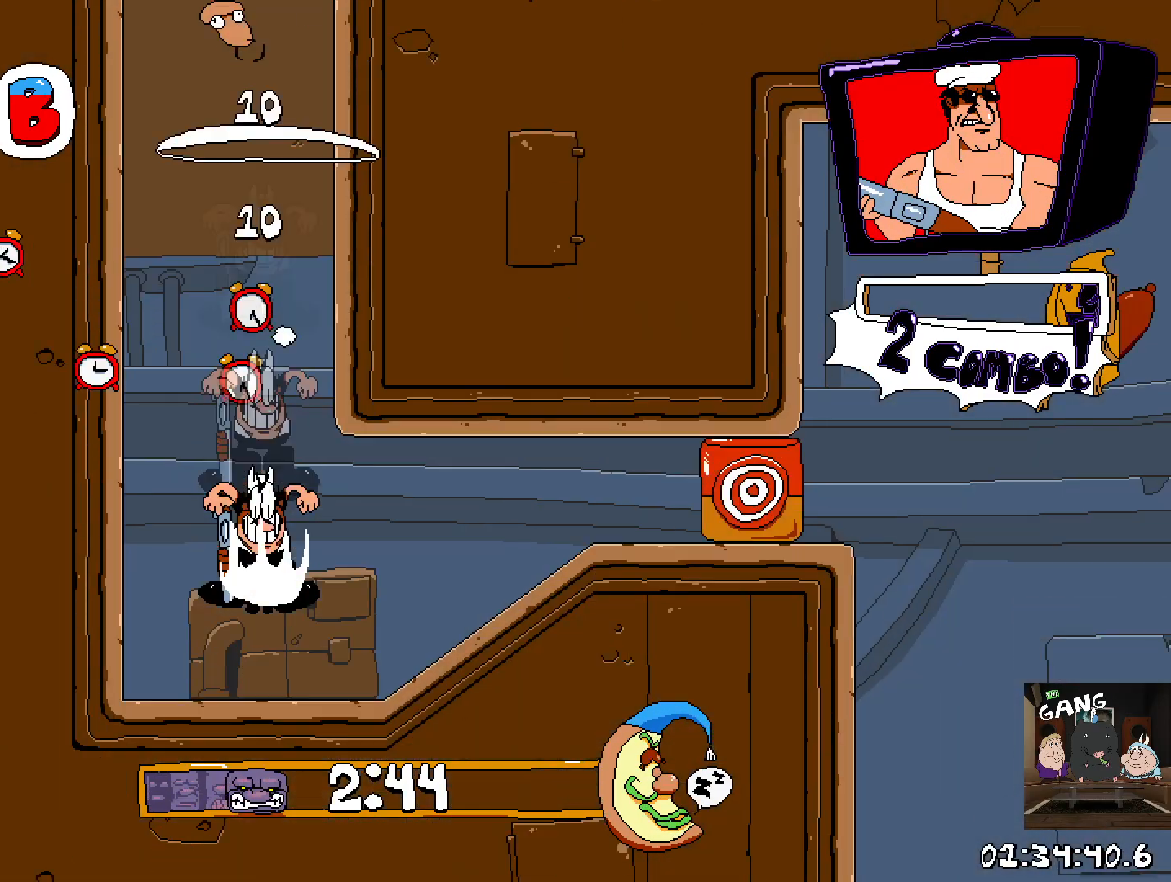
{"buttons": ["R2"], "left_stick": "right", "right_stick": "center", "events": [[100, "left_stick", "right"]]}
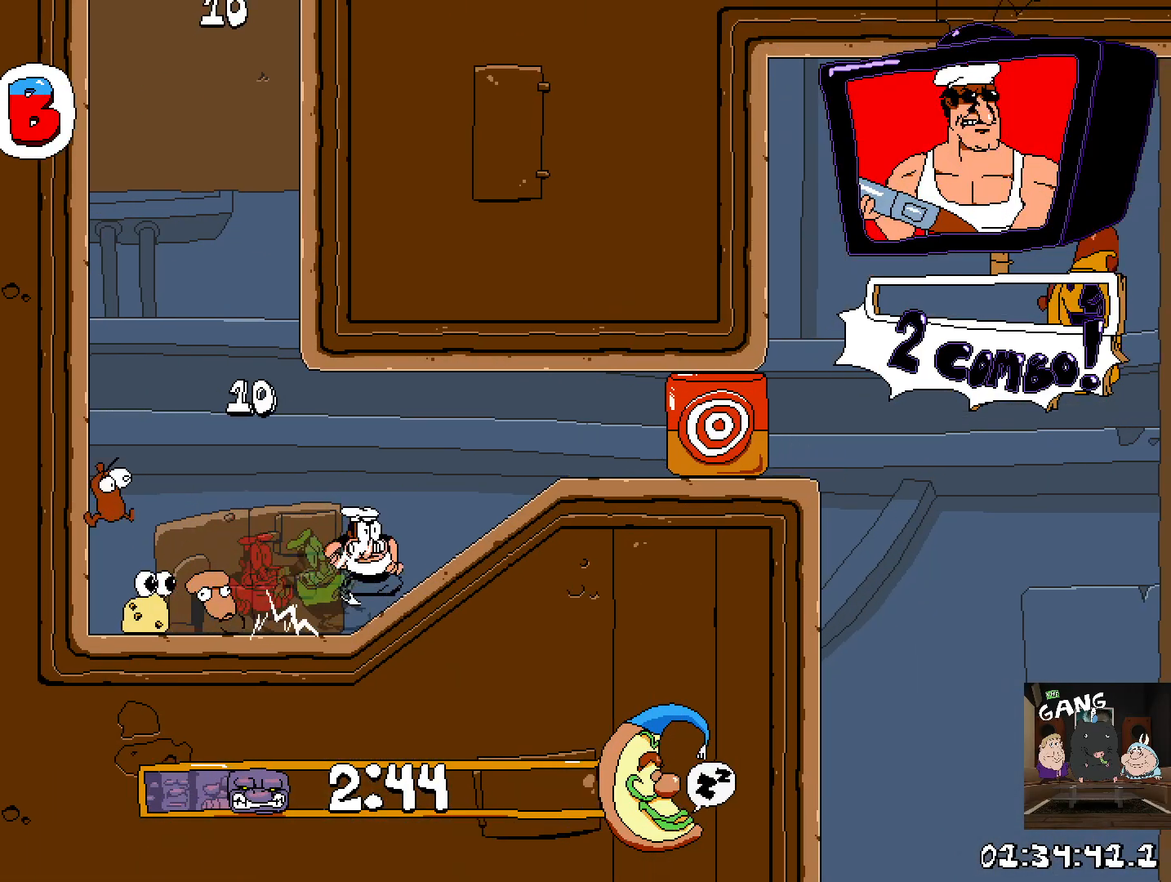
{"buttons": ["R2"], "left_stick": "right", "right_stick": "center", "events": [[217, "SQUARE", "down"], [350, "SQUARE", "up"]]}
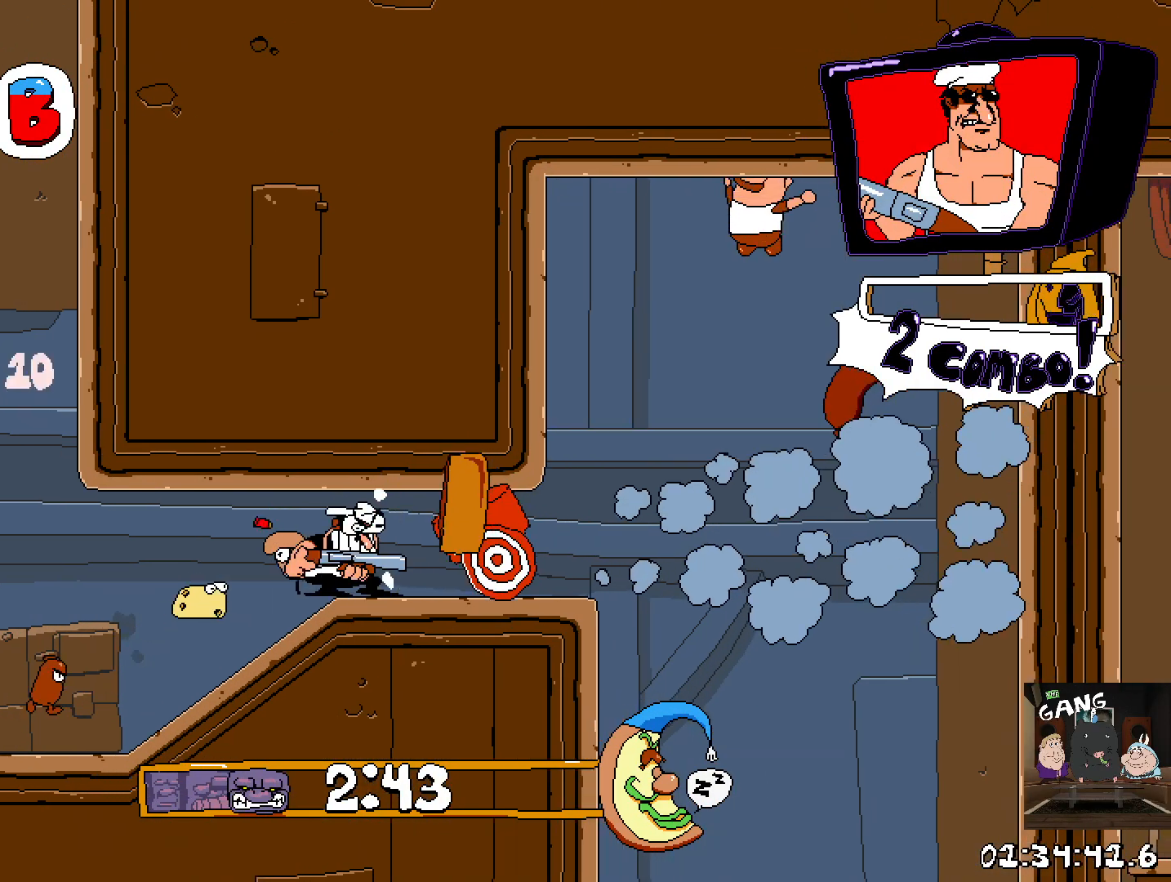
{"buttons": ["R2"], "left_stick": "right", "right_stick": "center", "events": []}
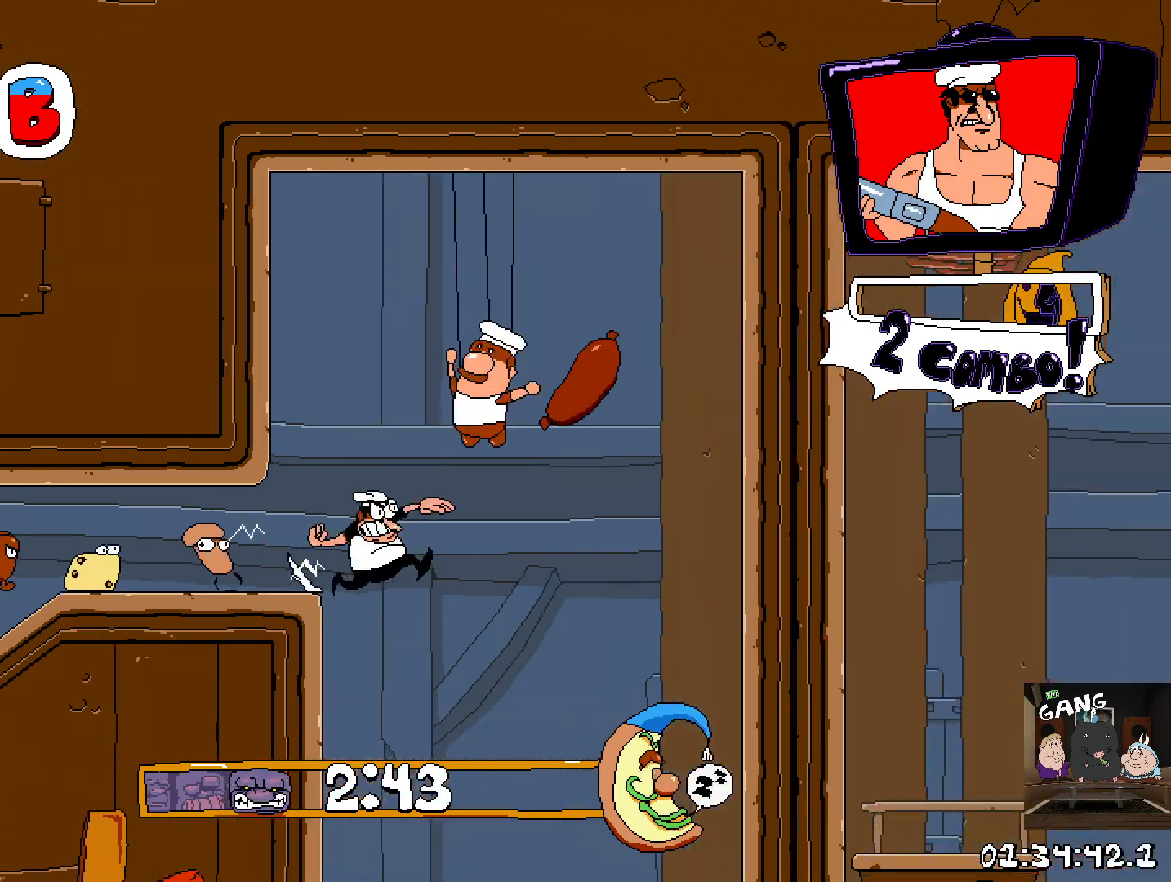
{"buttons": ["R2"], "left_stick": "right", "right_stick": "center", "events": [[17, "R2", "up"], [33, "left_stick", "down"], [283, "R2", "down"], [283, "left_stick", "right"]]}
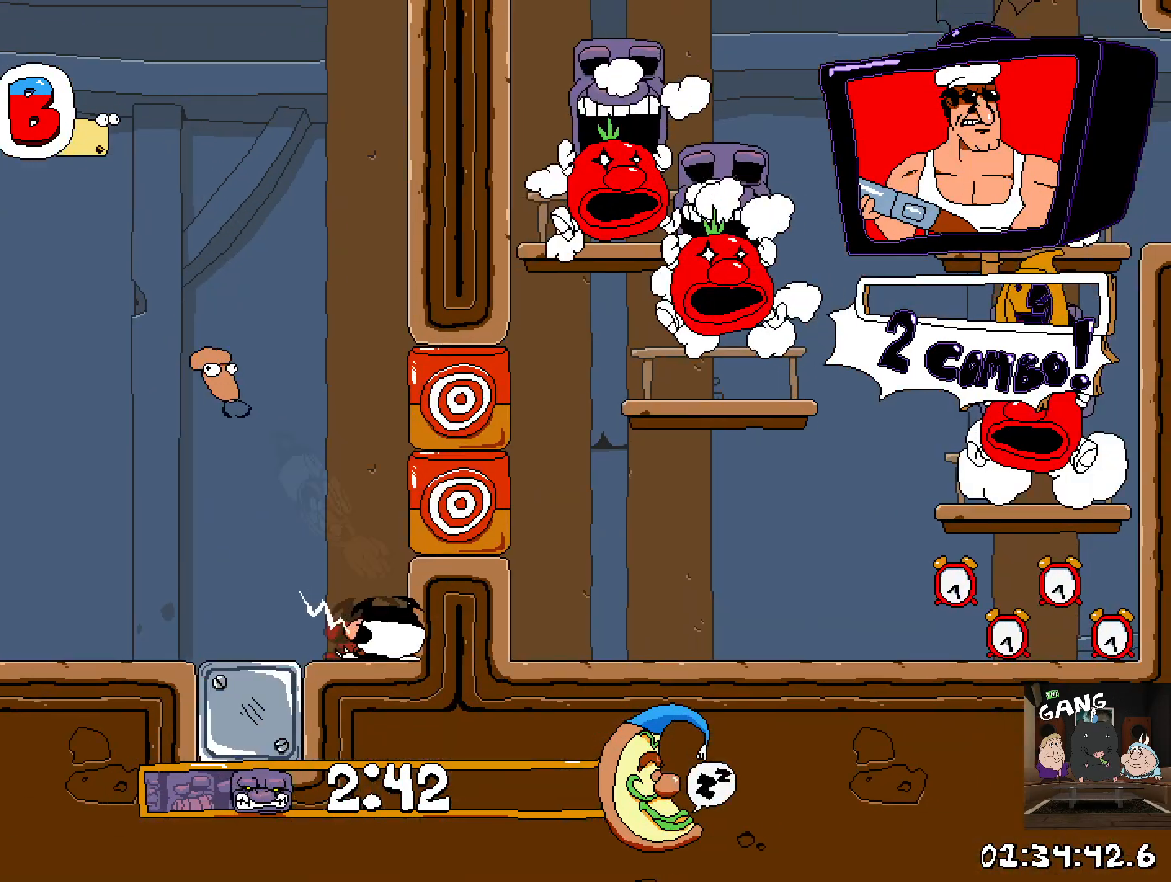
{"buttons": ["CROSS"], "left_stick": "center", "right_stick": "center", "events": [[167, "left_stick", "up"], [233, "R2", "up"], [233, "left_stick", "center"], [333, "CROSS", "down"]]}
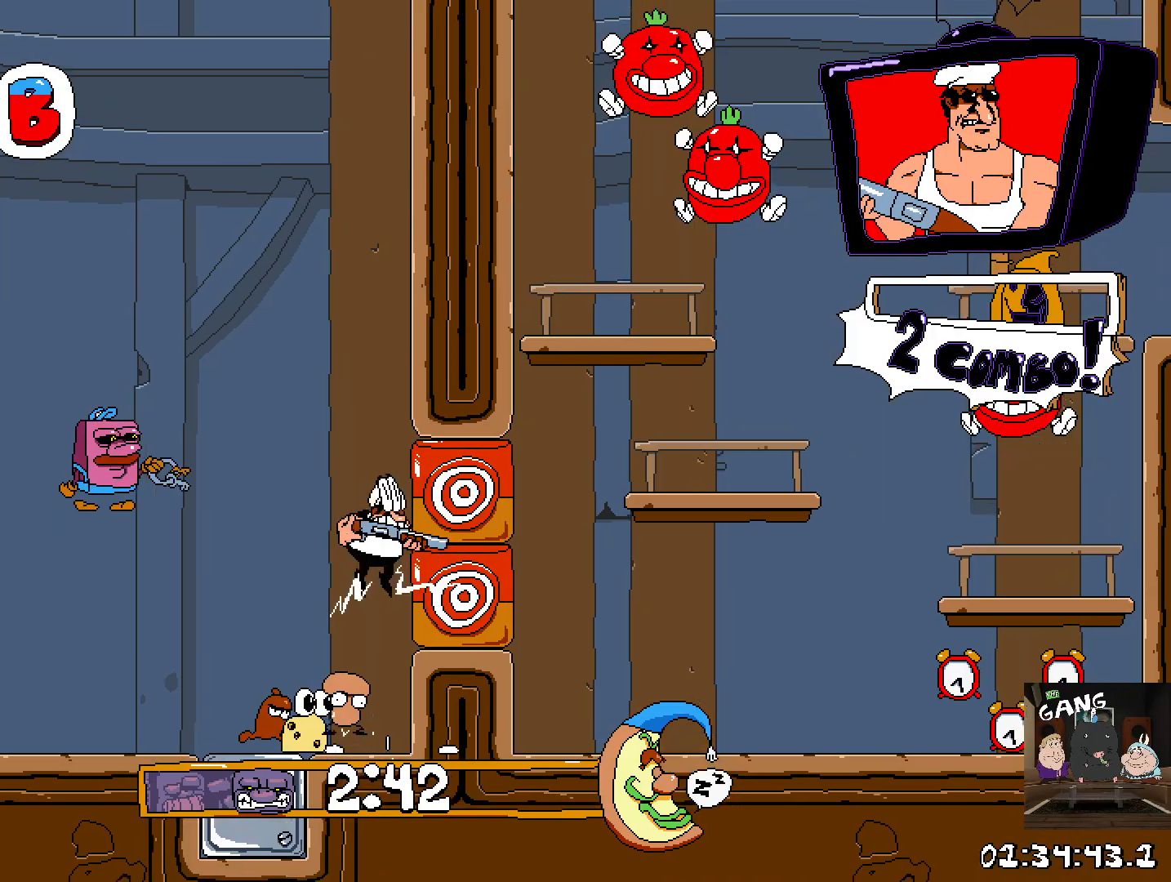
{"buttons": ["R2"], "left_stick": "right", "right_stick": "center", "events": [[17, "SQUARE", "down"], [50, "left_stick", "right"], [83, "CROSS", "up"], [167, "SQUARE", "up"], [267, "R2", "down"]]}
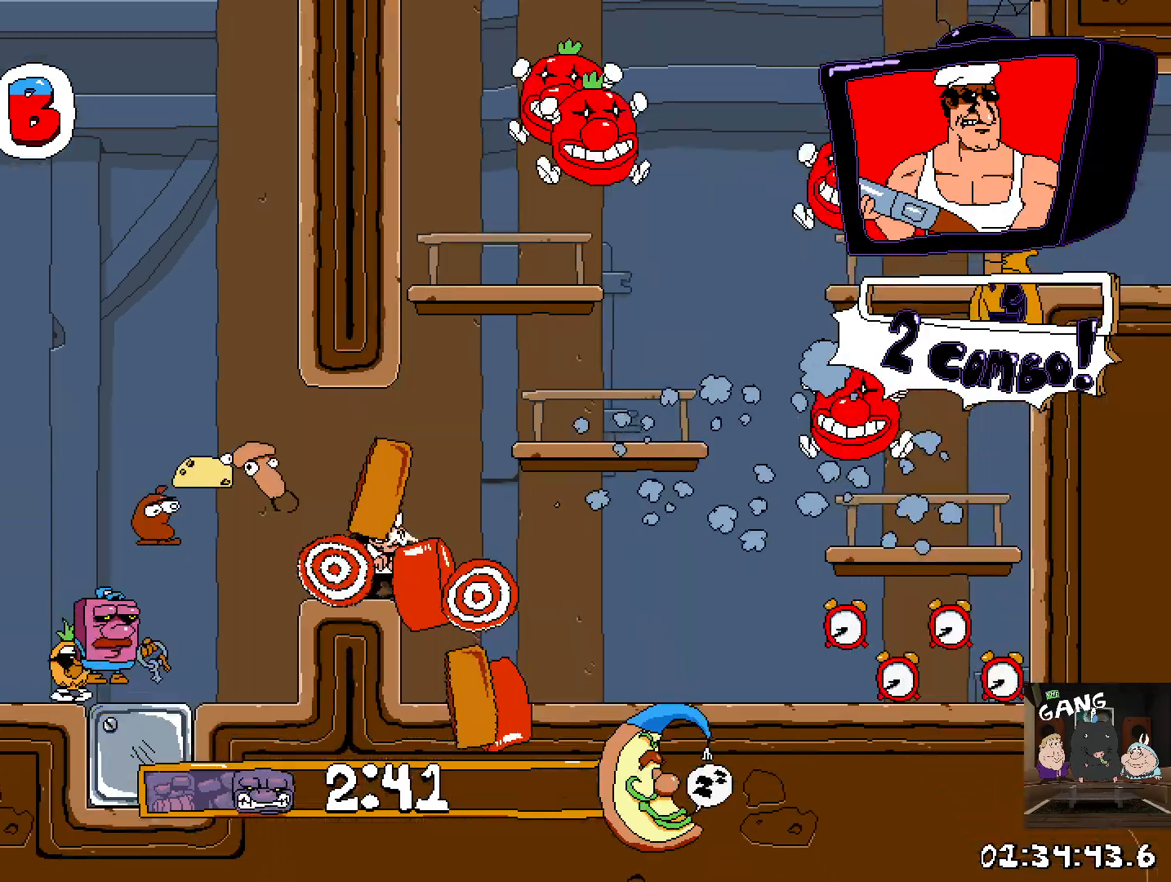
{"buttons": ["SQUARE", "R2"], "left_stick": "right", "right_stick": "center", "events": [[67, "CROSS", "down"], [300, "SQUARE", "down"], [500, "CROSS", "up"]]}
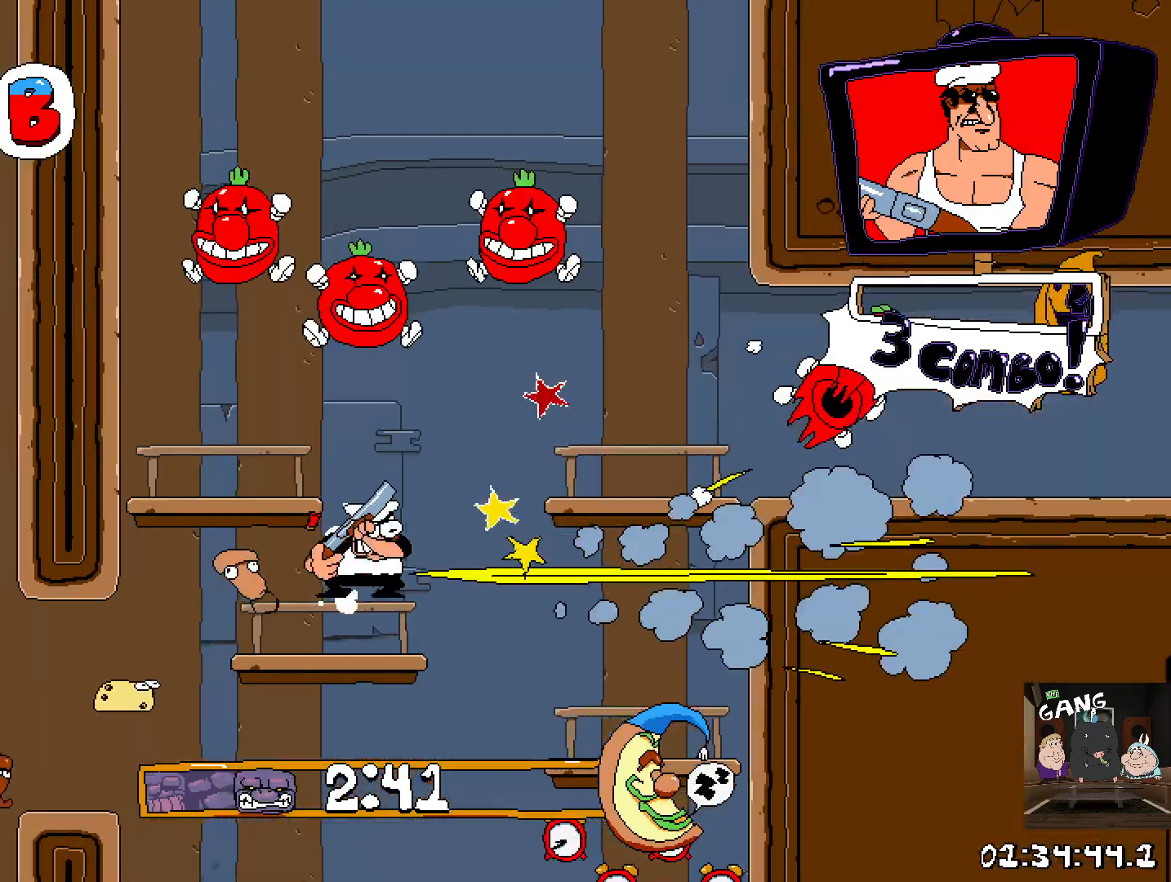
{"buttons": ["CROSS", "R2"], "left_stick": "right", "right_stick": "center", "events": [[17, "SQUARE", "up"], [117, "left_stick", "center"], [233, "left_stick", "right"], [267, "CROSS", "down"]]}
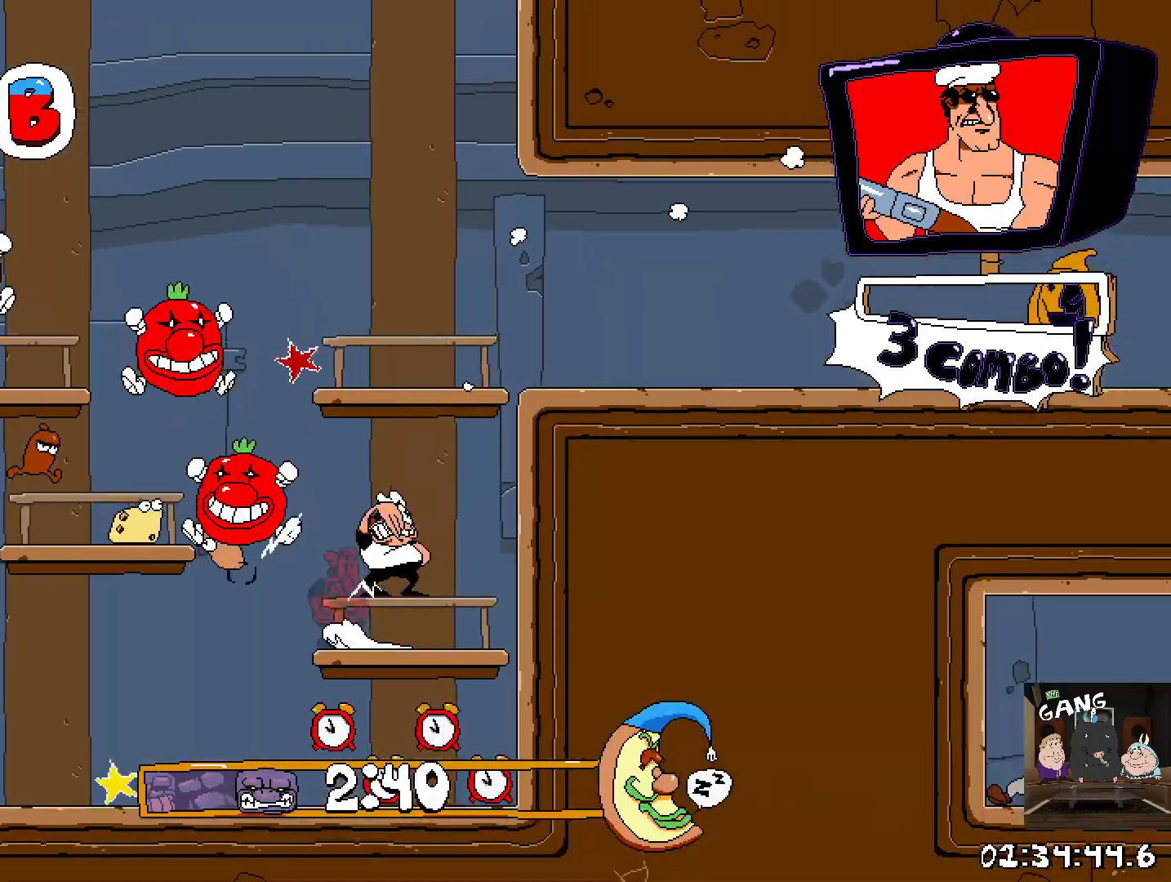
{"buttons": ["CROSS"], "left_stick": "center", "right_stick": "center", "events": [[17, "CROSS", "up"], [117, "left_stick", "center"], [133, "R2", "up"], [350, "CROSS", "down"]]}
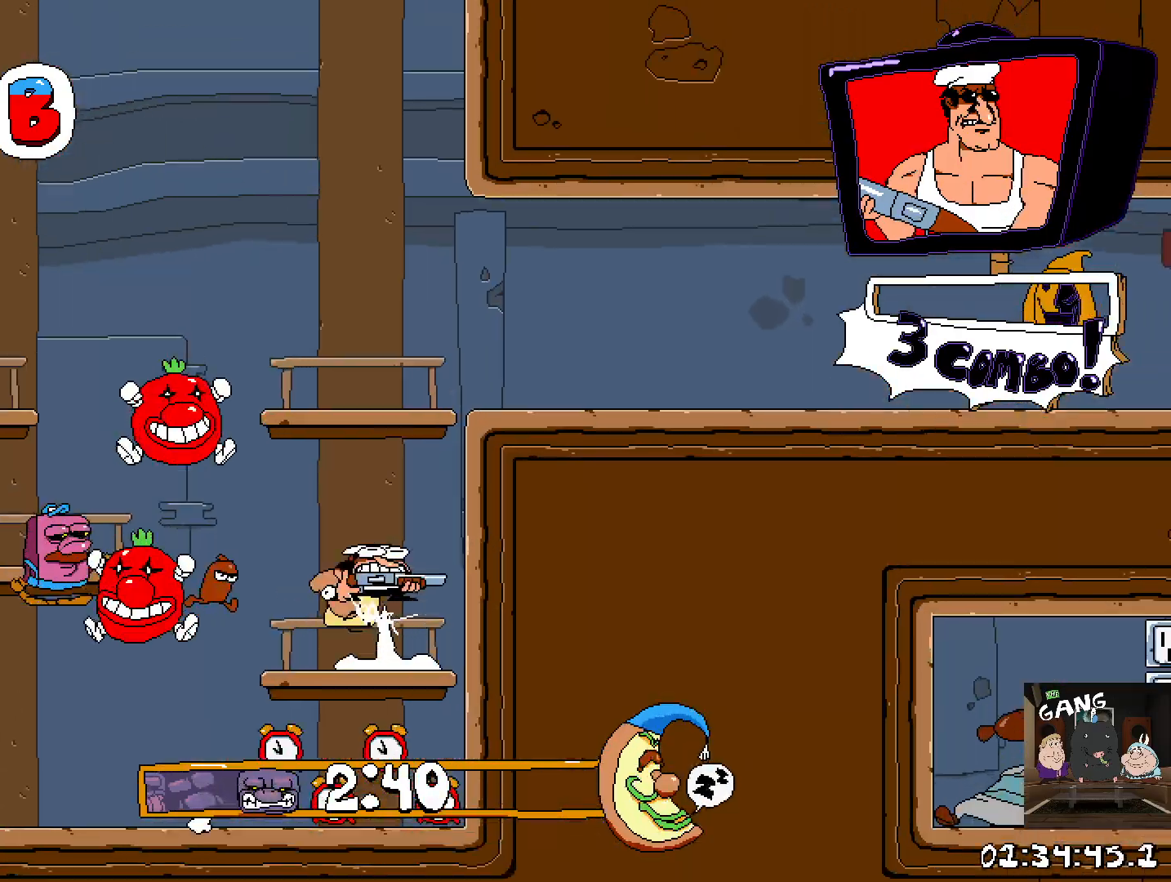
{"buttons": [], "left_stick": "right", "right_stick": "center", "events": [[300, "SQUARE", "down"], [300, "left_stick", "right"], [483, "SQUARE", "up"], [500, "CROSS", "up"]]}
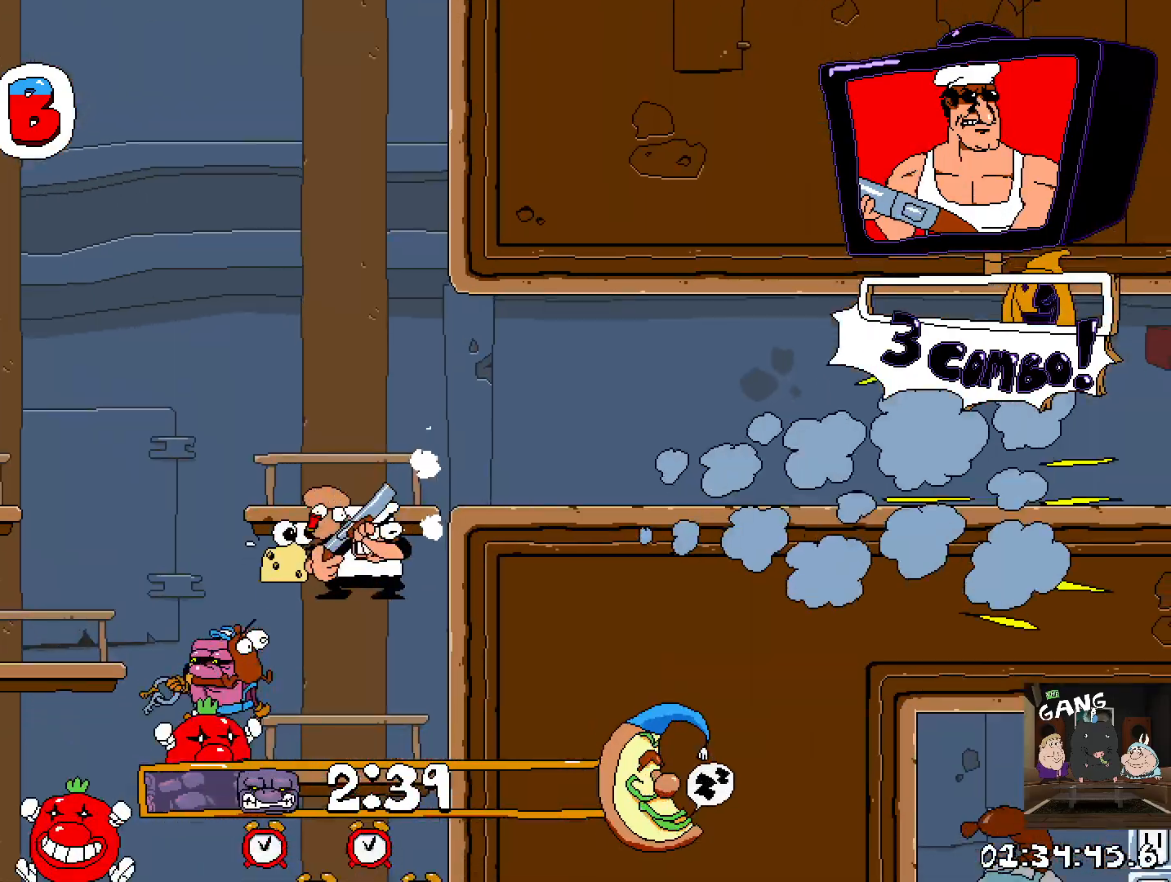
{"buttons": ["CROSS"], "left_stick": "down", "right_stick": "center", "events": [[17, "left_stick", "center"], [217, "CROSS", "down"], [433, "left_stick", "down"]]}
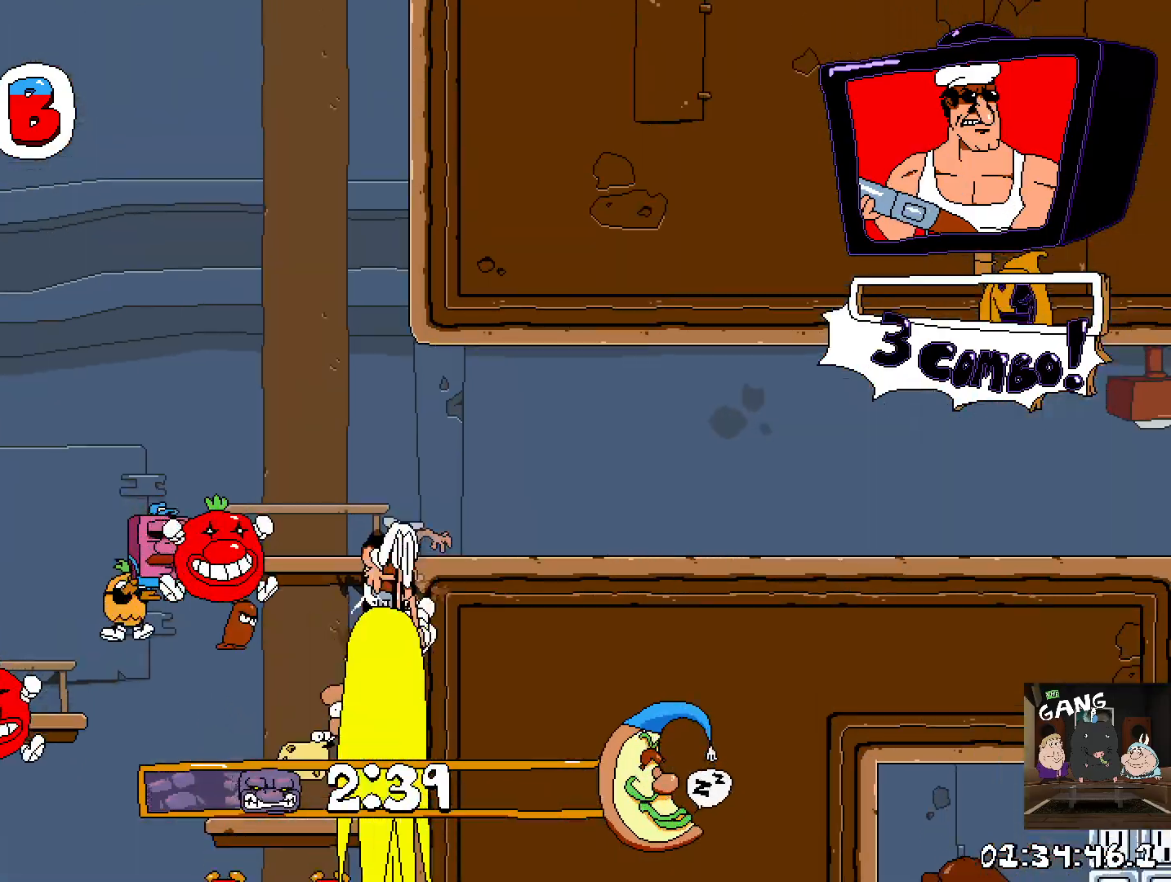
{"buttons": ["R2"], "left_stick": "right", "right_stick": "center", "events": [[50, "CROSS", "up"], [117, "left_stick", "down-right"], [267, "R2", "down"], [433, "left_stick", "right"]]}
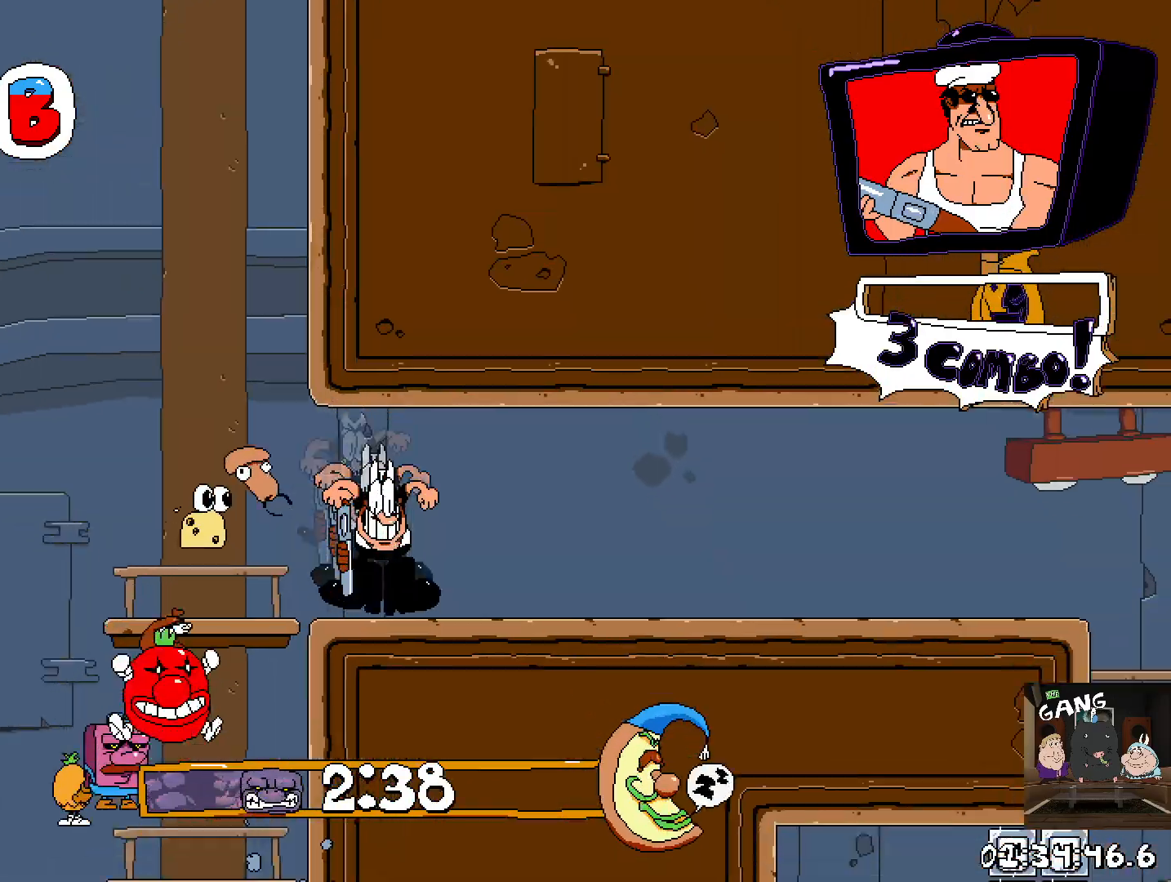
{"buttons": ["R2"], "left_stick": "right", "right_stick": "center", "events": []}
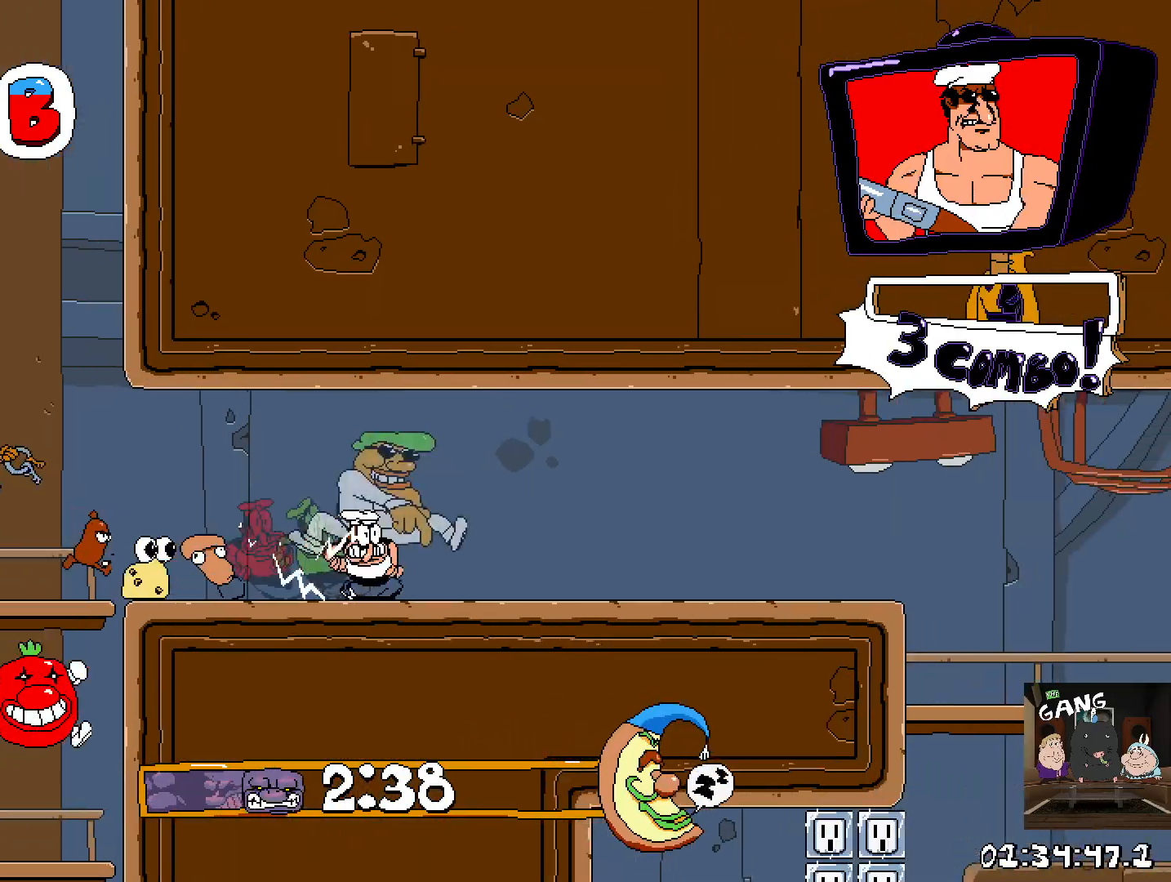
{"buttons": ["R2"], "left_stick": "right", "right_stick": "center", "events": []}
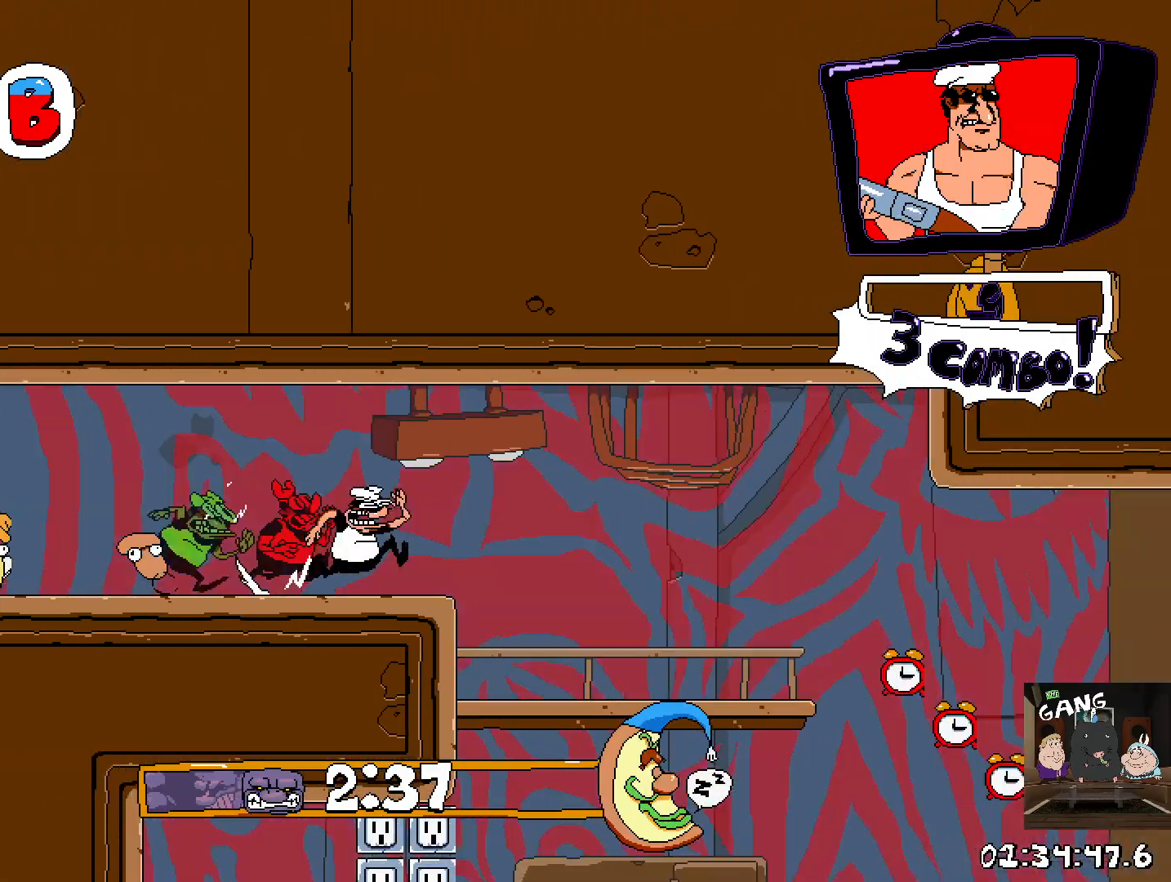
{"buttons": ["R2"], "left_stick": "right", "right_stick": "center", "events": []}